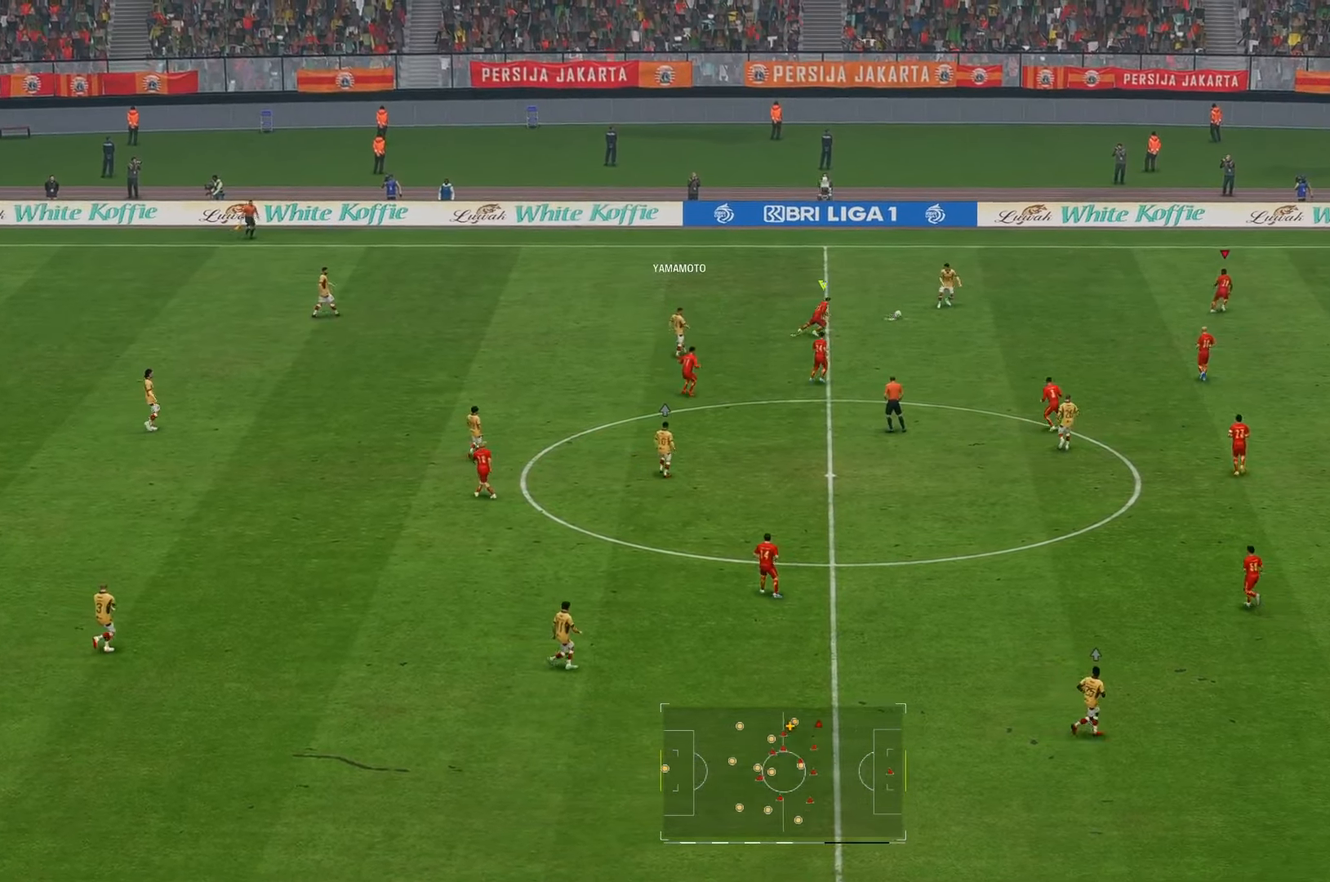
Gameplay with a controller (Xbox layout); each line is a JSON object with the inputs held at the frame after it (dt_ms = milliseconds from this image to that frame). "events" lists button and stick changes between this image and that frame as [ms after this image, input, new state], when the widget could be followed in between. Not read: L3 R3.
{"dt_ms": 500, "buttons": ["R2"], "left_stick": "down-right", "right_stick": "center", "events": [[100, "left_stick", "down-right"], [150, "R2", "up"], [200, "R2", "down"]]}
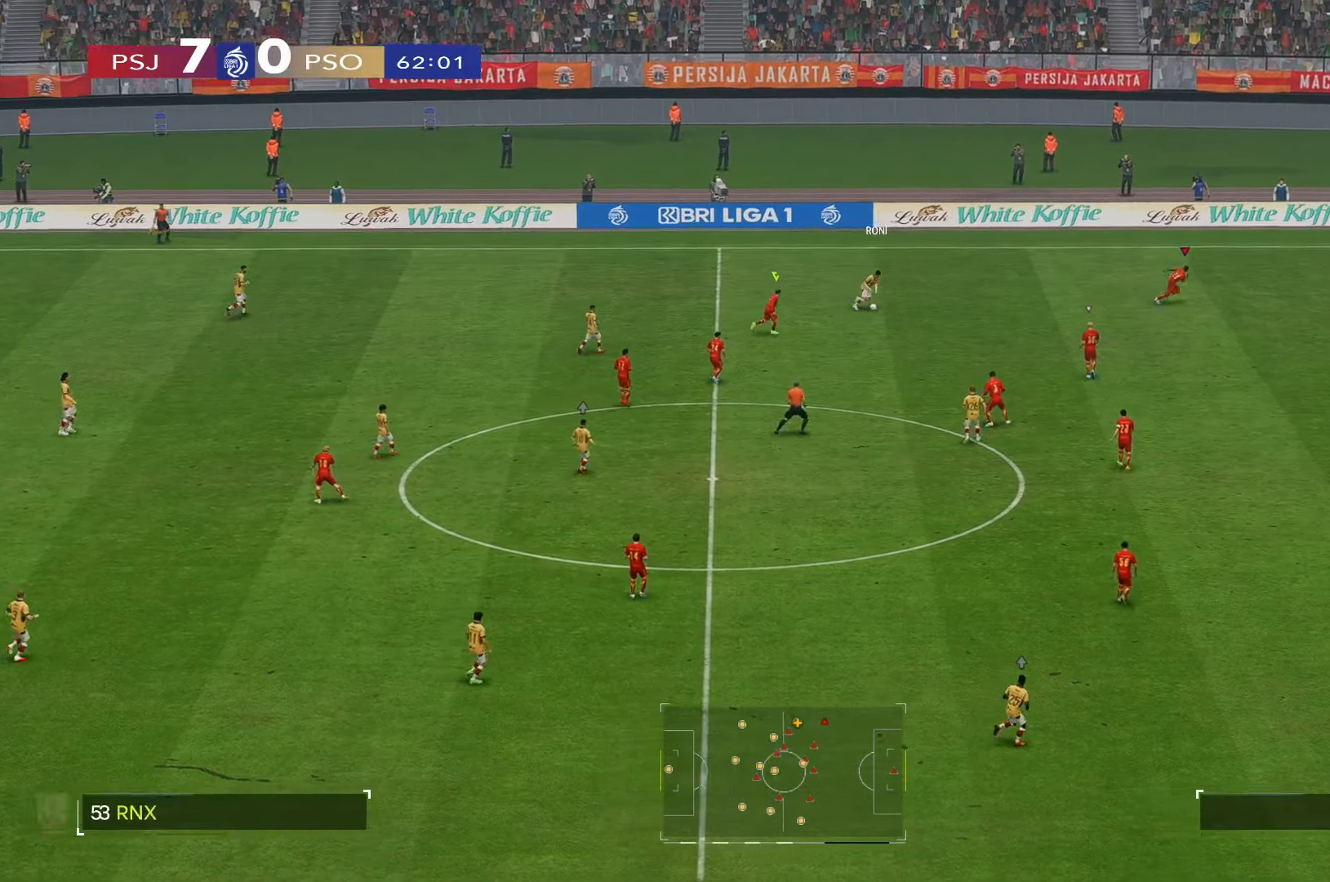
{"dt_ms": 500, "buttons": [], "left_stick": "down-right", "right_stick": "center", "events": [[417, "R2", "up"]]}
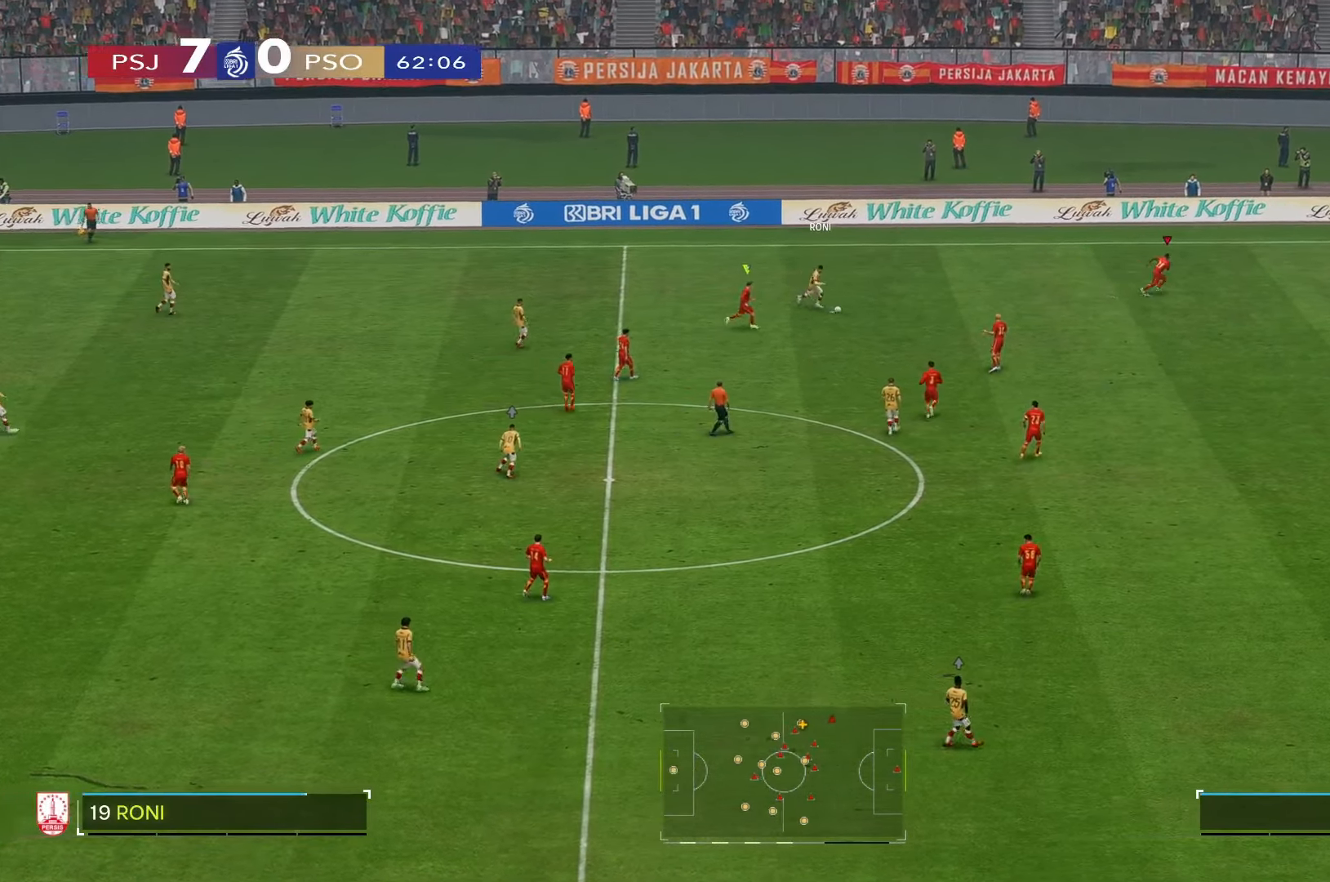
{"dt_ms": 500, "buttons": ["R2"], "left_stick": "center", "right_stick": "center", "events": [[117, "R2", "down"], [400, "left_stick", "center"]]}
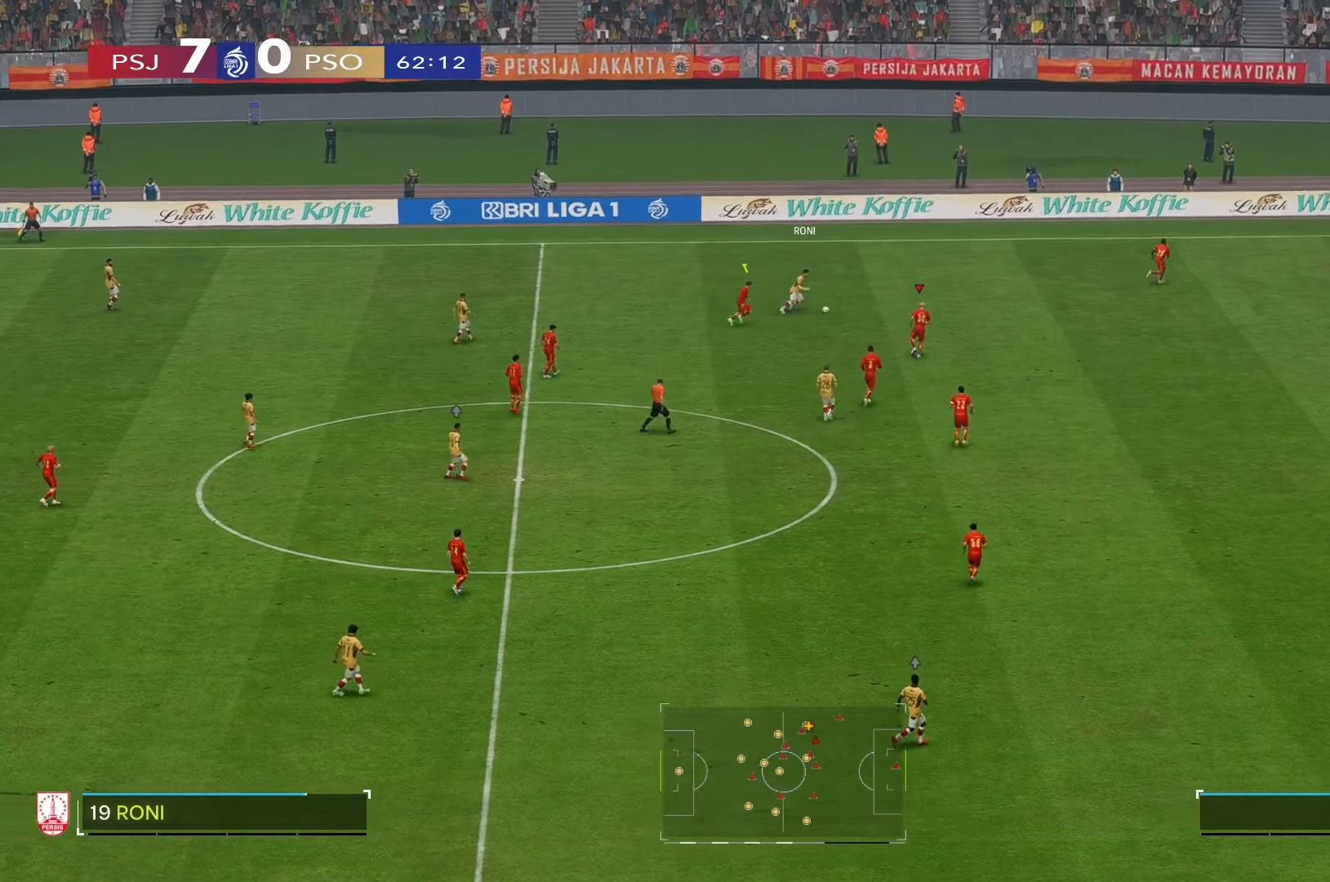
{"dt_ms": 500, "buttons": ["R2"], "left_stick": "center", "right_stick": "center", "events": [[67, "R2", "up"], [183, "R2", "down"]]}
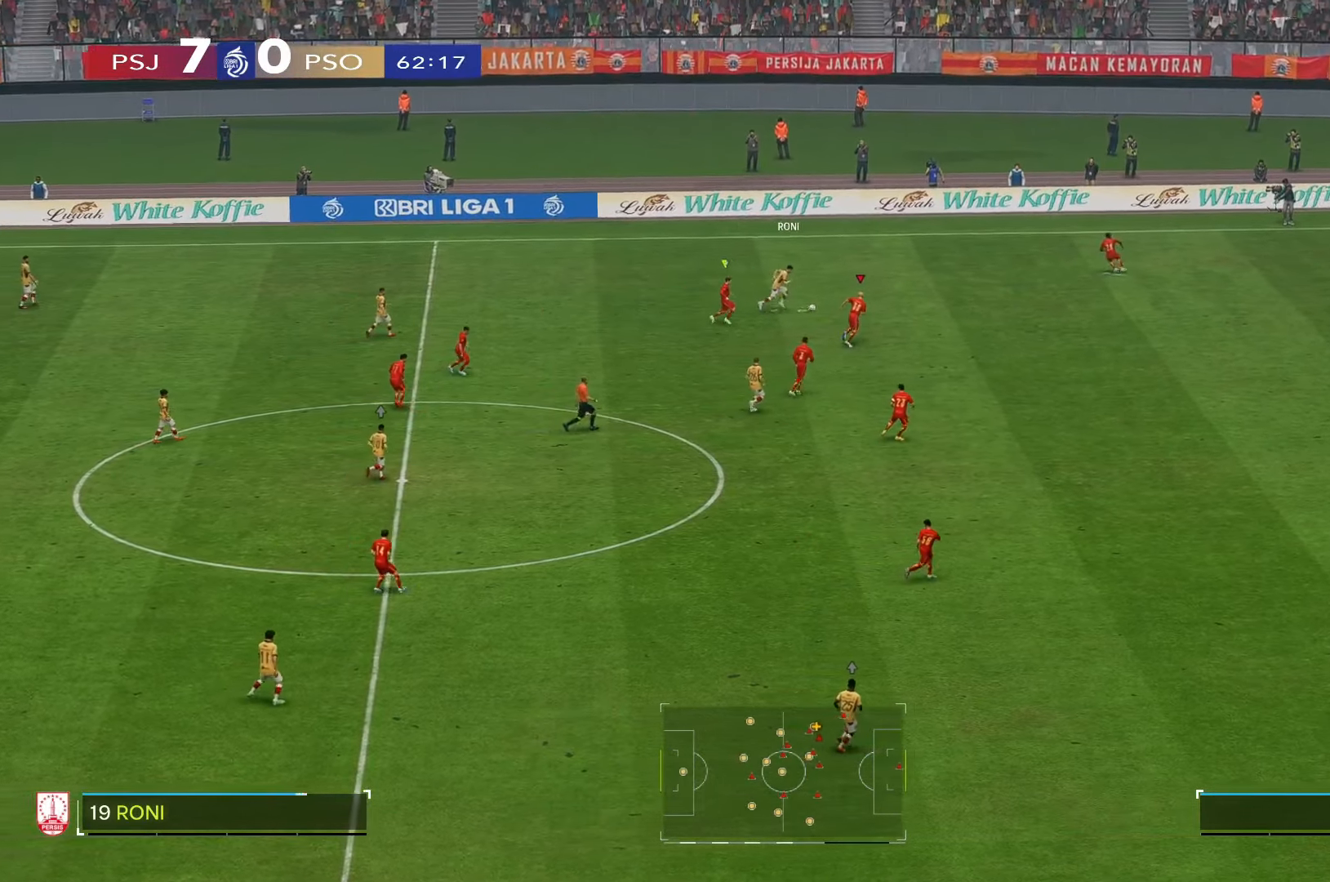
{"dt_ms": 500, "buttons": ["R2"], "left_stick": "down-right", "right_stick": "center", "events": [[167, "left_stick", "down-right"]]}
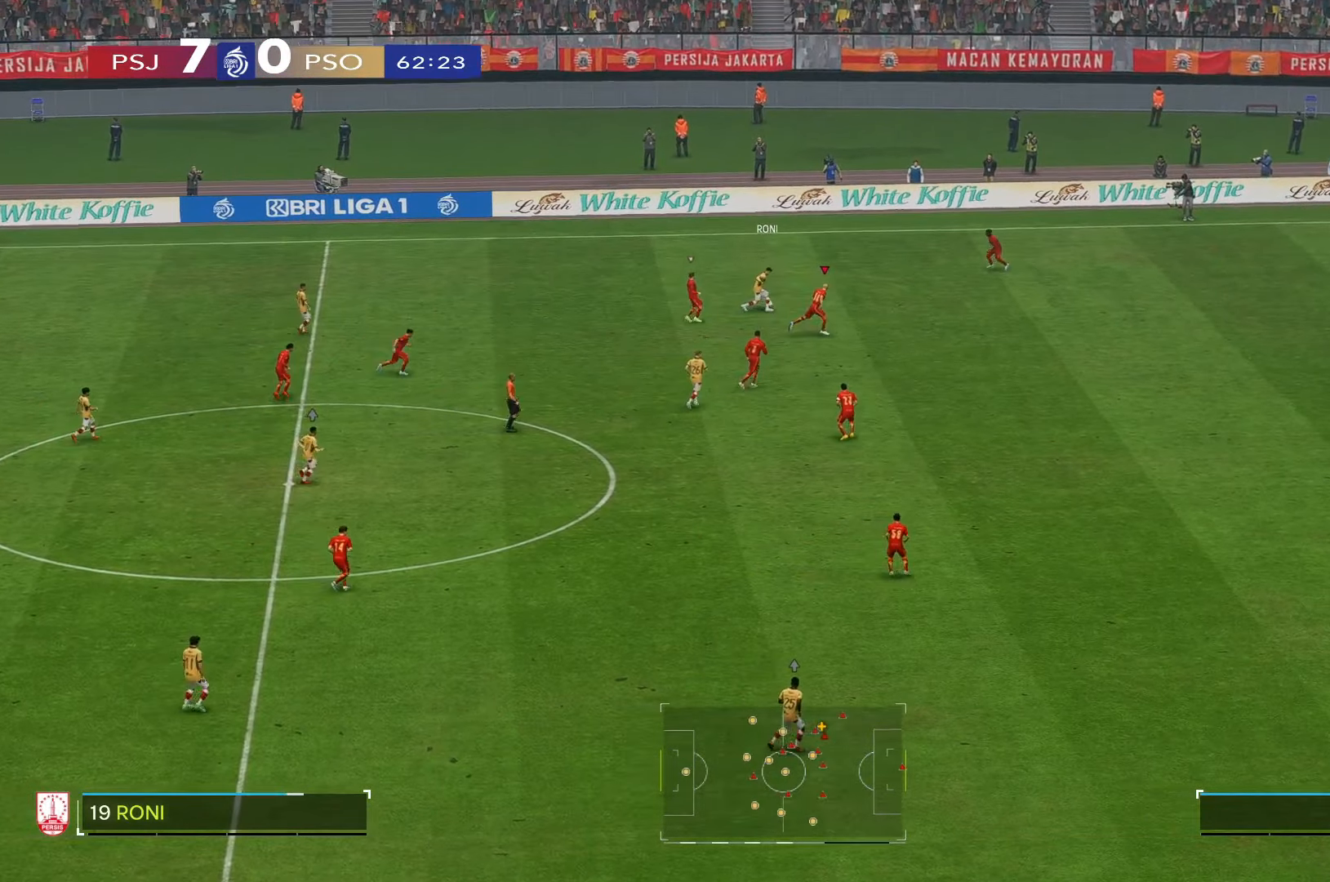
{"dt_ms": 500, "buttons": [], "left_stick": "down-right", "right_stick": "center", "events": [[433, "R2", "up"]]}
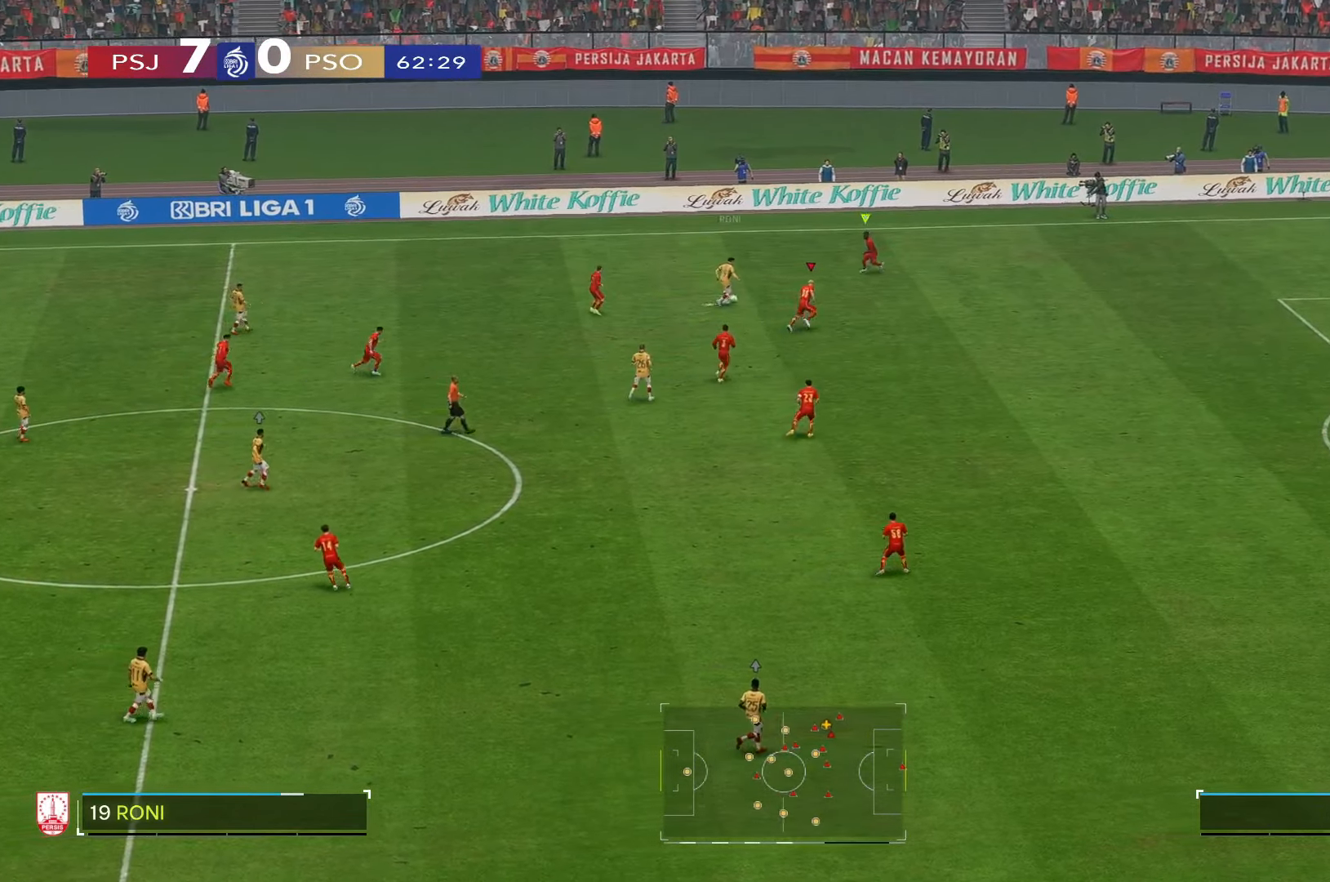
{"dt_ms": 500, "buttons": ["R2"], "left_stick": "down", "right_stick": "center", "events": [[100, "R2", "down"], [167, "R2", "up"], [233, "left_stick", "center"], [483, "left_stick", "down"], [500, "R2", "down"]]}
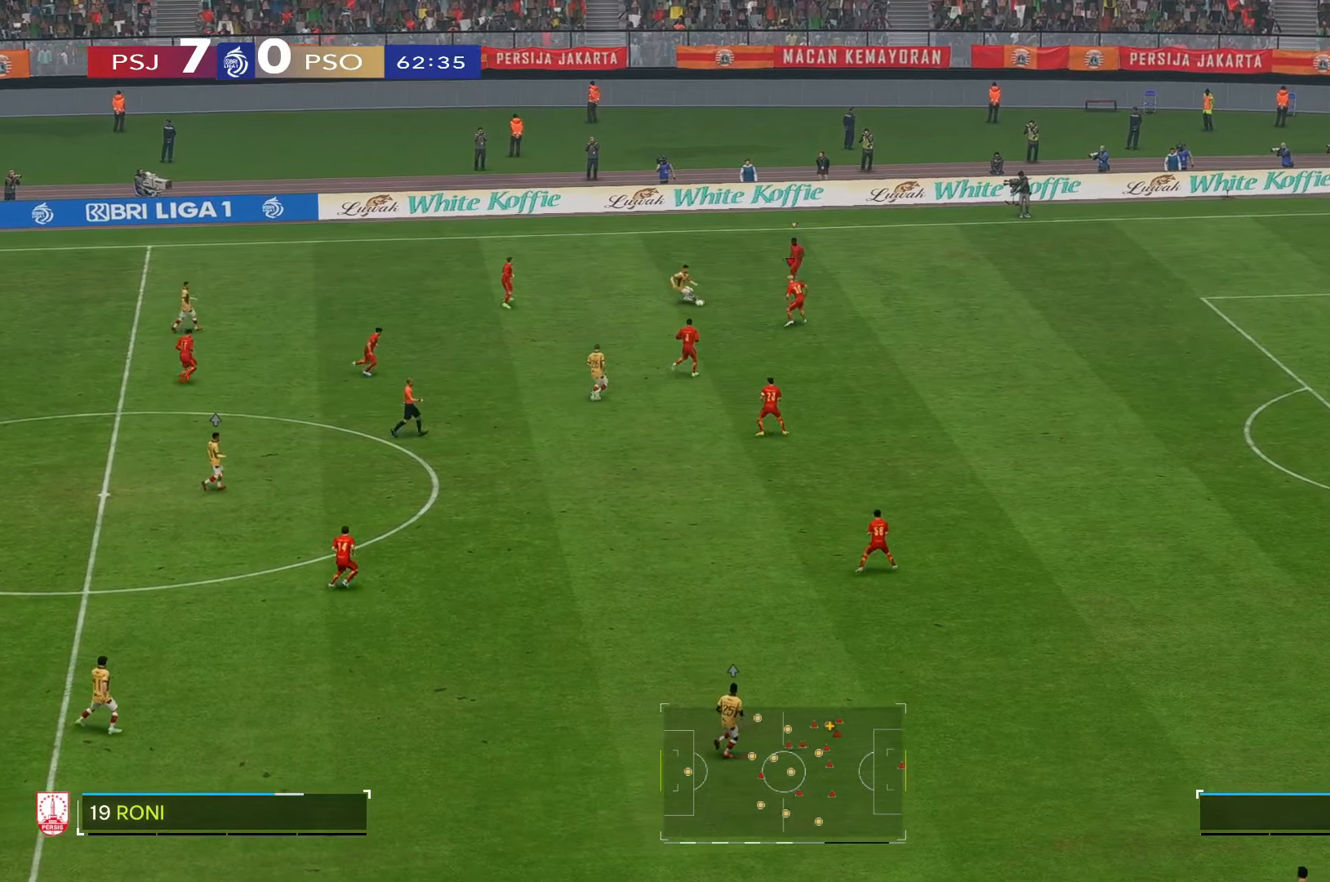
{"dt_ms": 500, "buttons": [], "left_stick": "down", "right_stick": "center", "events": [[400, "R2", "up"]]}
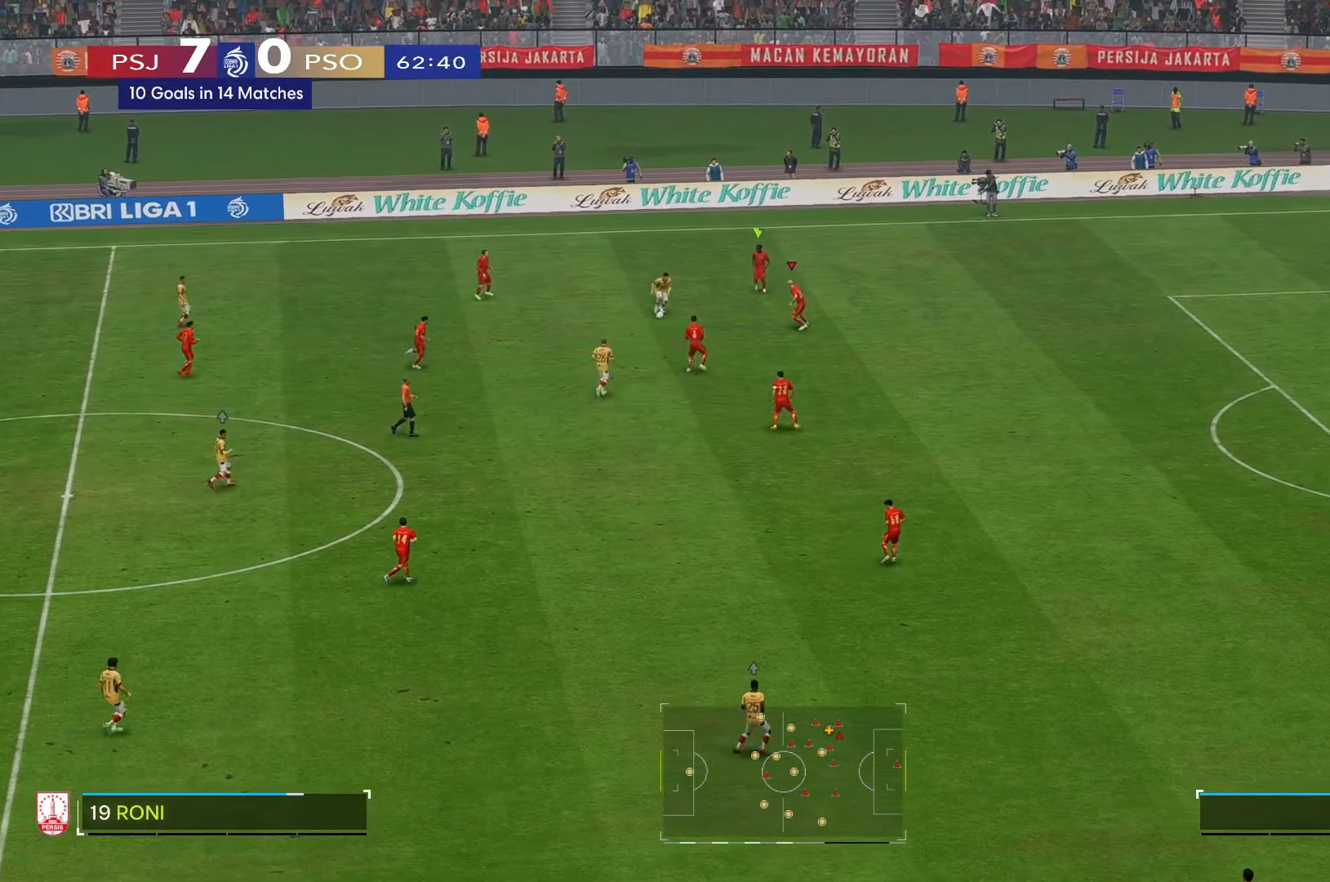
{"dt_ms": 500, "buttons": [], "left_stick": "down", "right_stick": "center", "events": []}
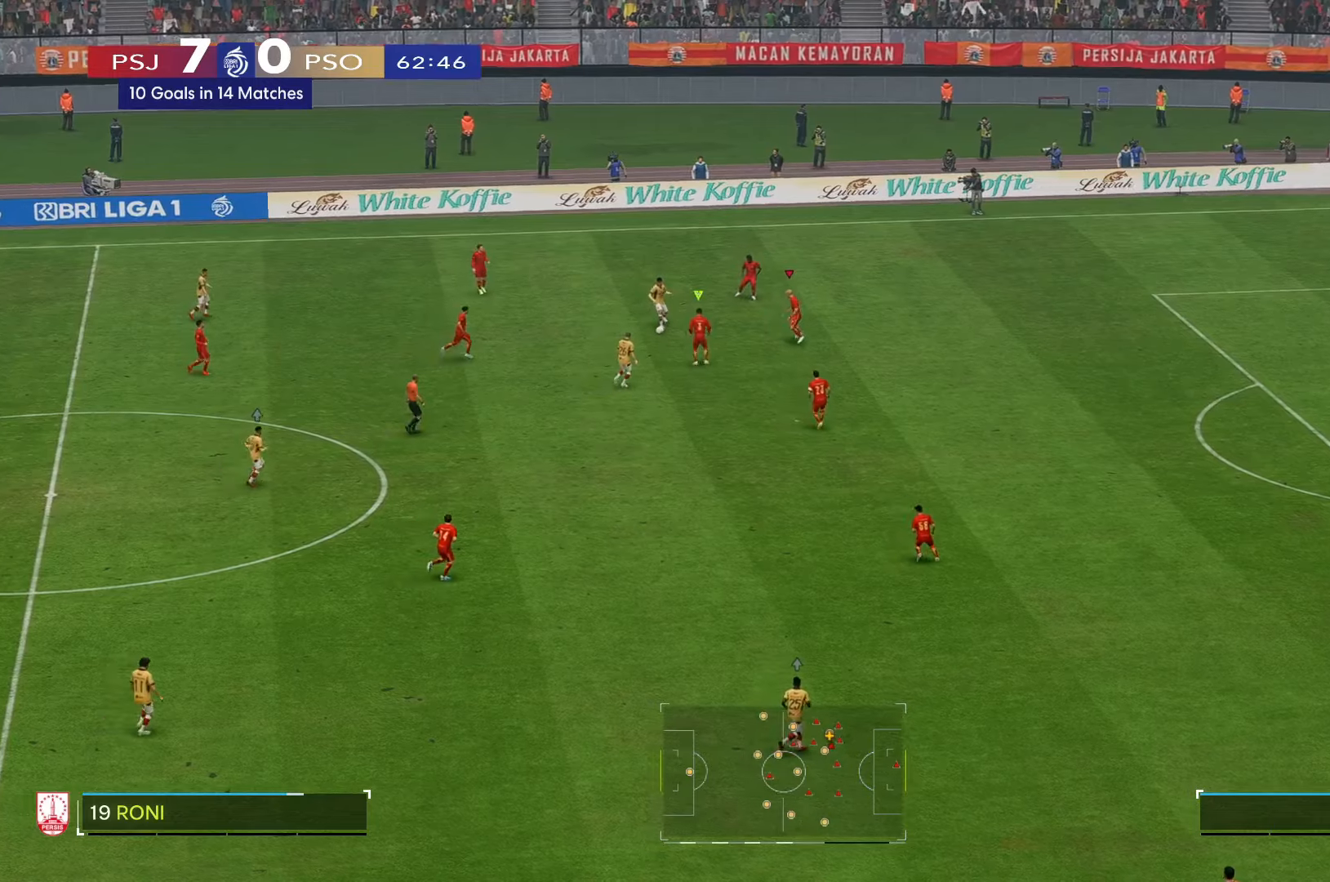
{"dt_ms": 1000, "buttons": ["R2"], "left_stick": "down-left", "right_stick": "center"}
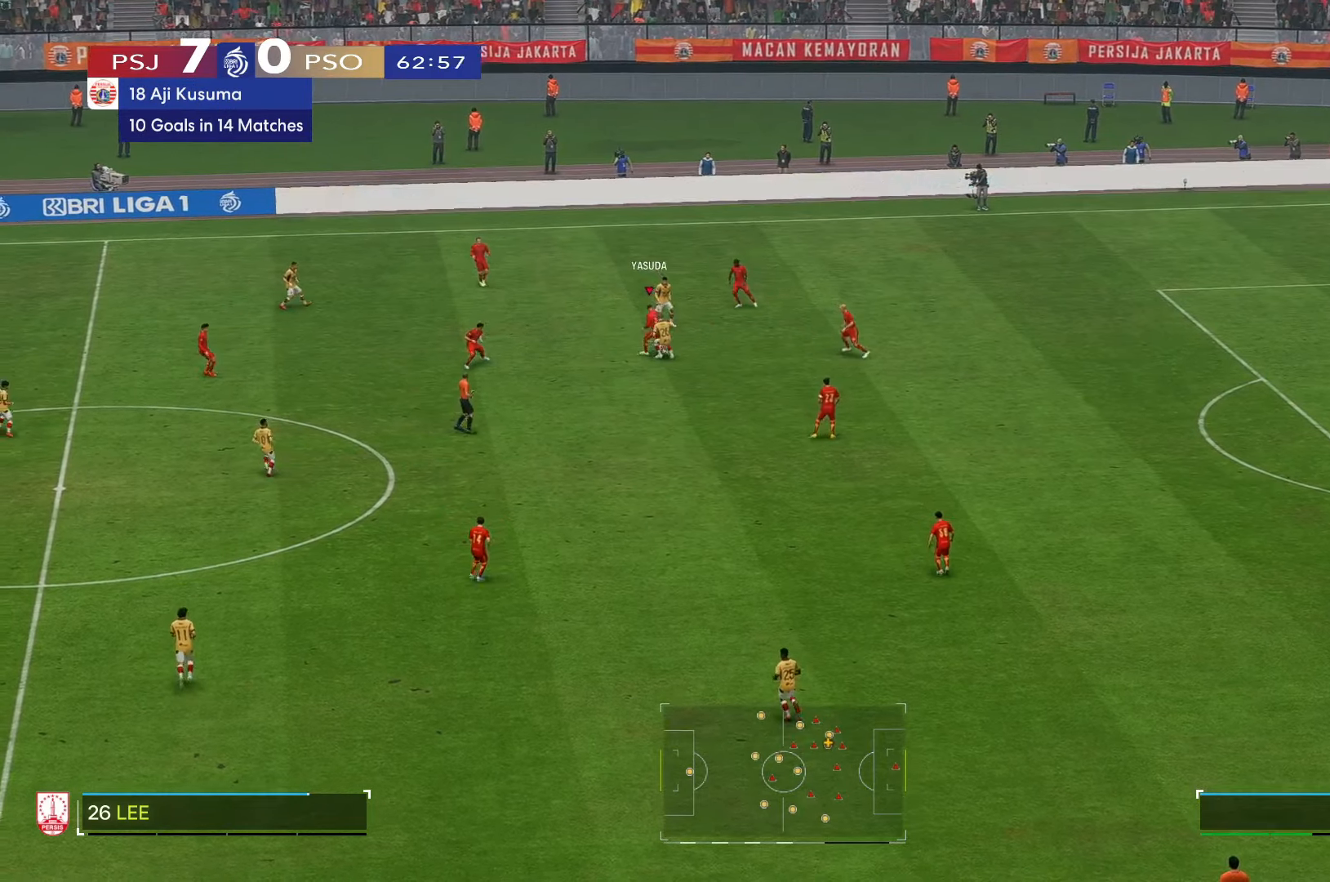
{"dt_ms": 500, "buttons": [], "left_stick": "down-left", "right_stick": "center", "events": [[33, "R2", "up"]]}
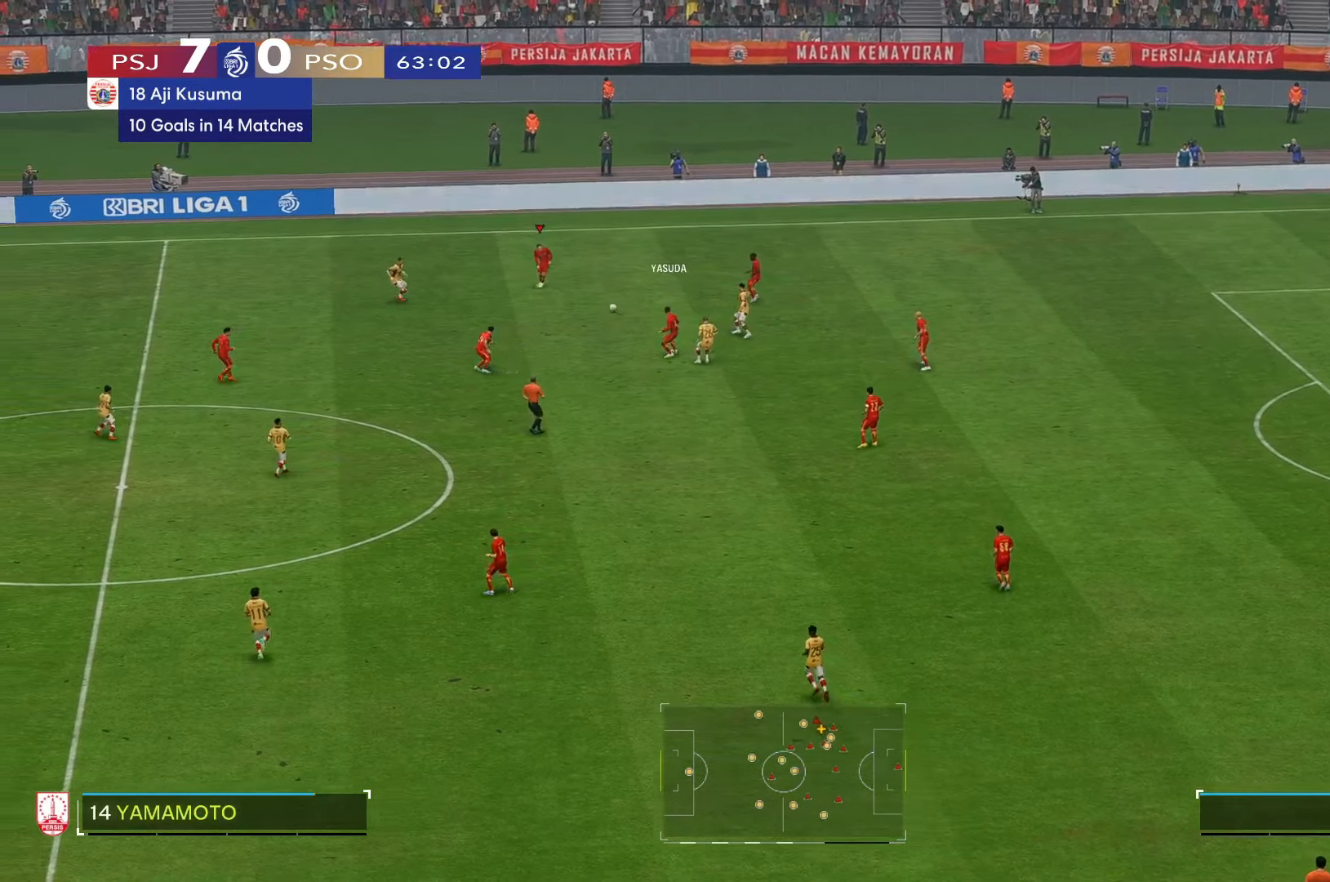
{"dt_ms": 500, "buttons": [], "left_stick": "down-left", "right_stick": "center"}
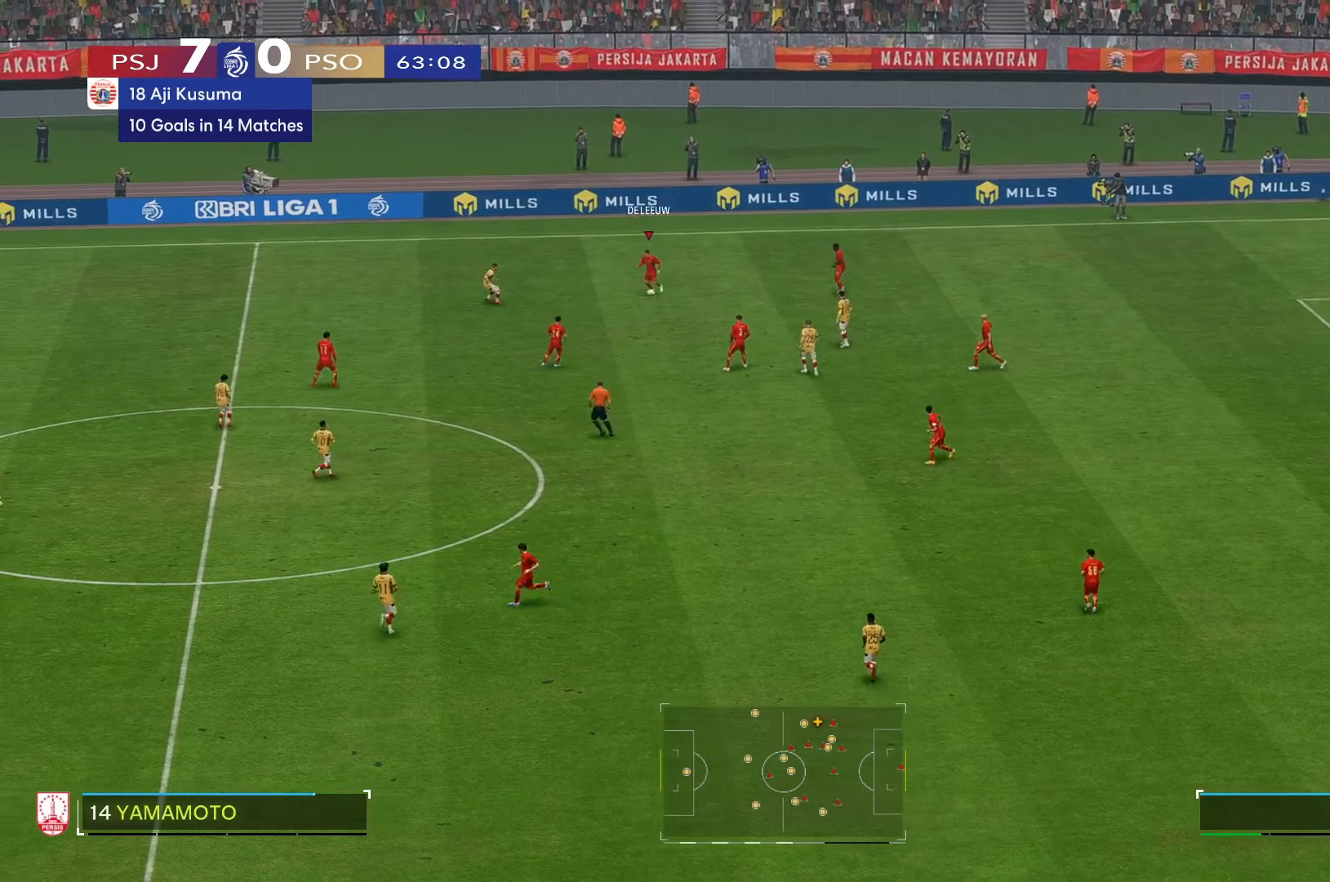
{"dt_ms": 500, "buttons": [], "left_stick": "down-left", "right_stick": "center", "events": []}
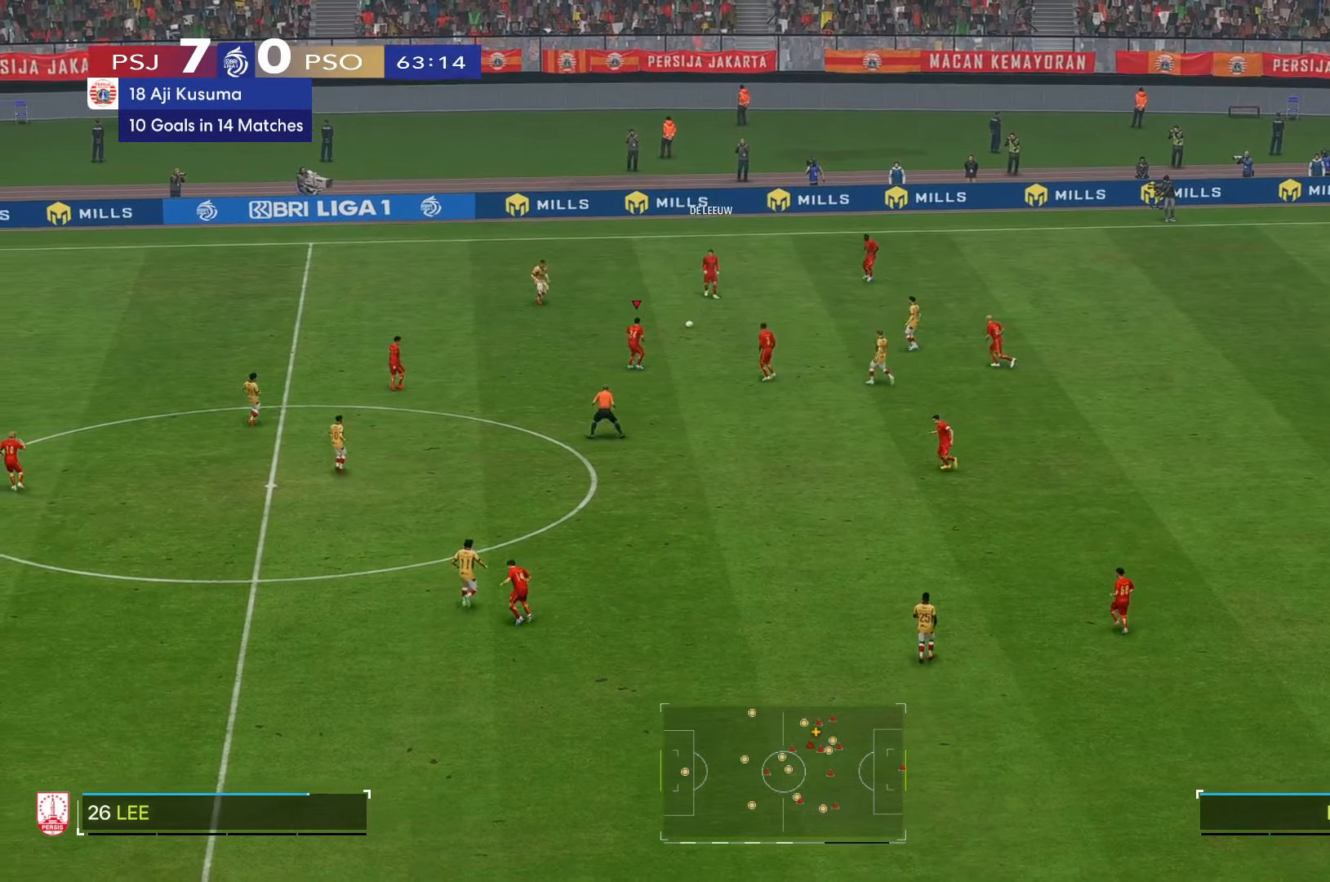
{"dt_ms": 500, "buttons": ["R2"], "left_stick": "down-left", "right_stick": "center", "events": [[217, "R2", "down"]]}
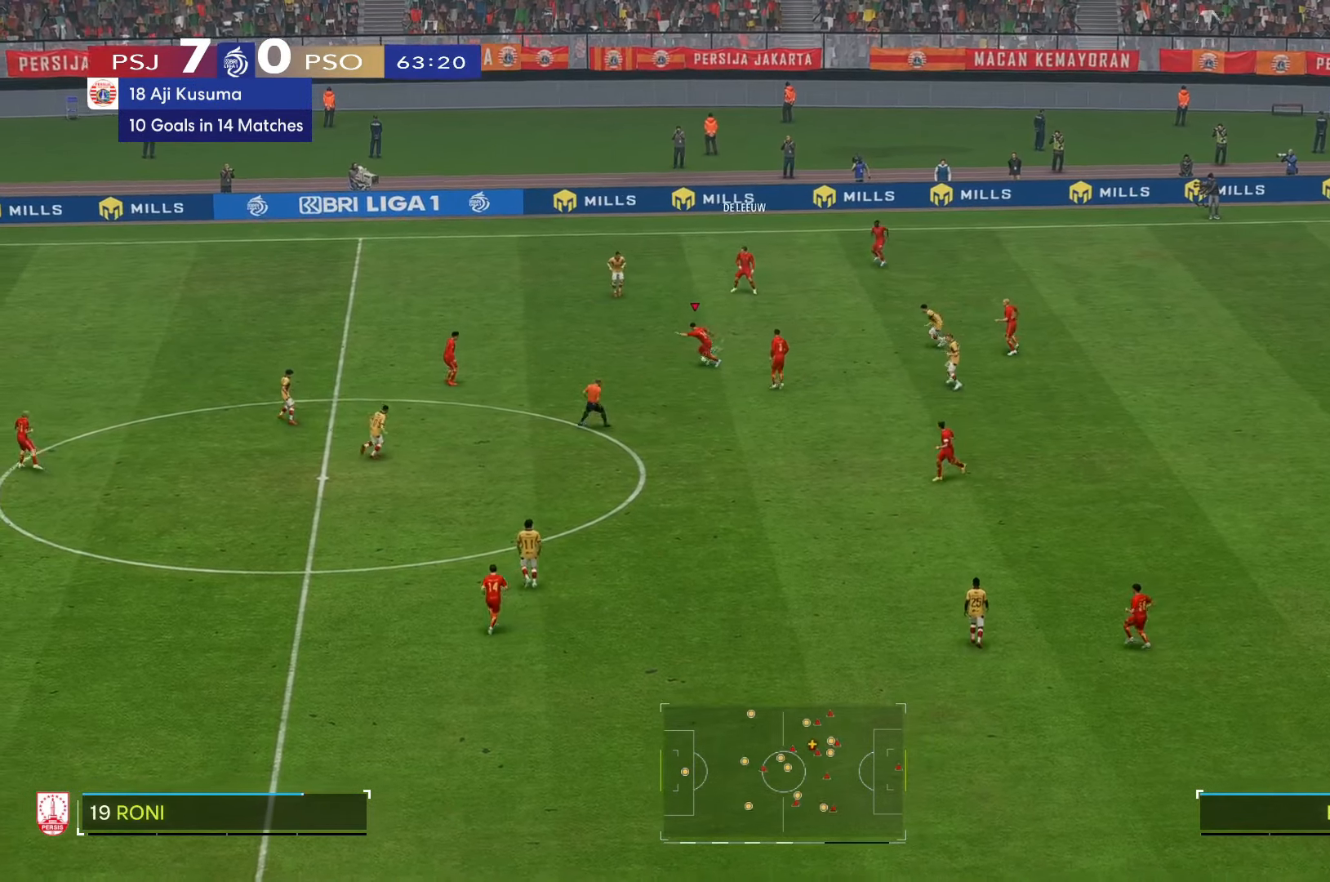
{"dt_ms": 500, "buttons": ["R2"], "left_stick": "down-left", "right_stick": "center", "events": []}
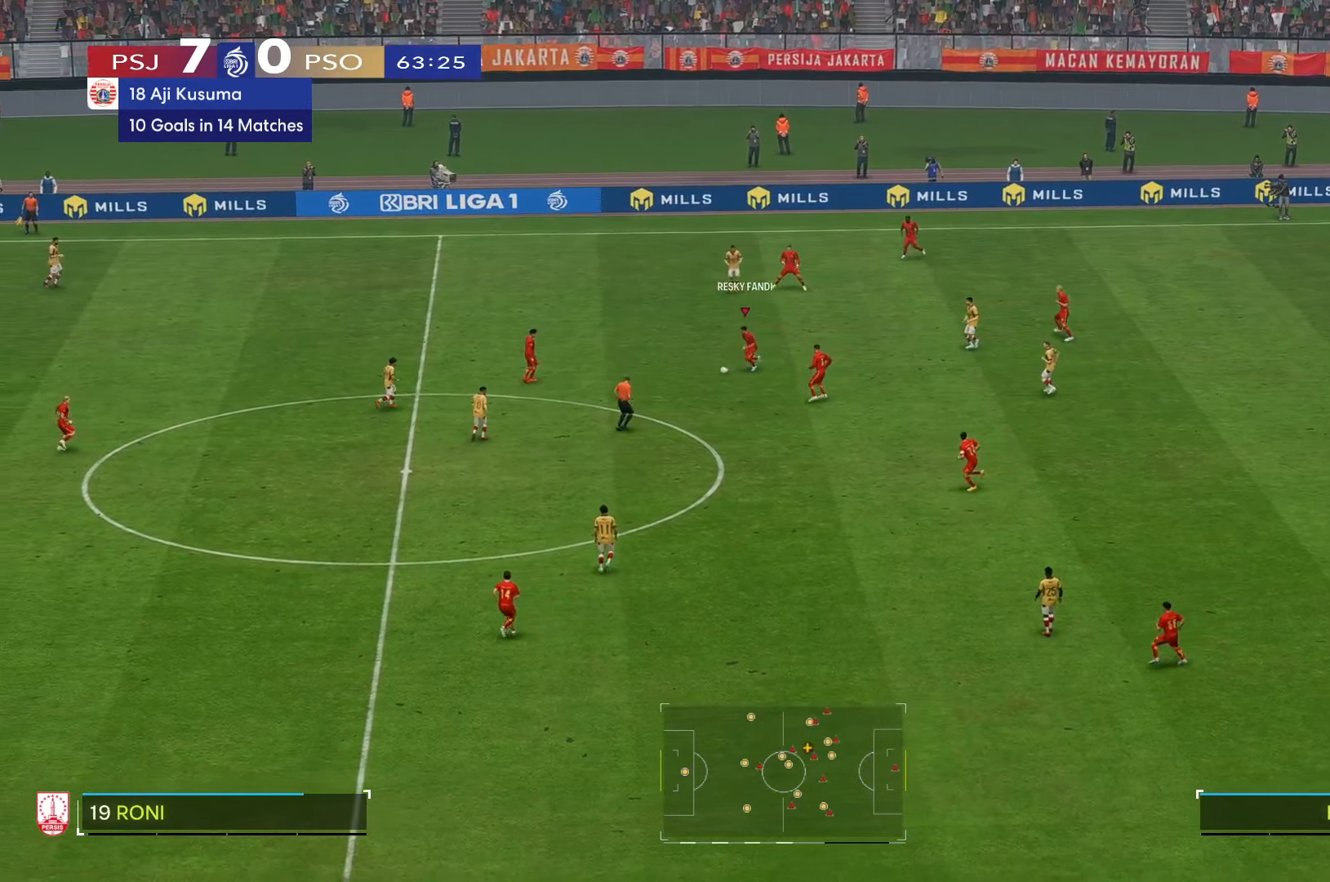
{"dt_ms": 500, "buttons": ["R2"], "left_stick": "down-left", "right_stick": "center", "events": []}